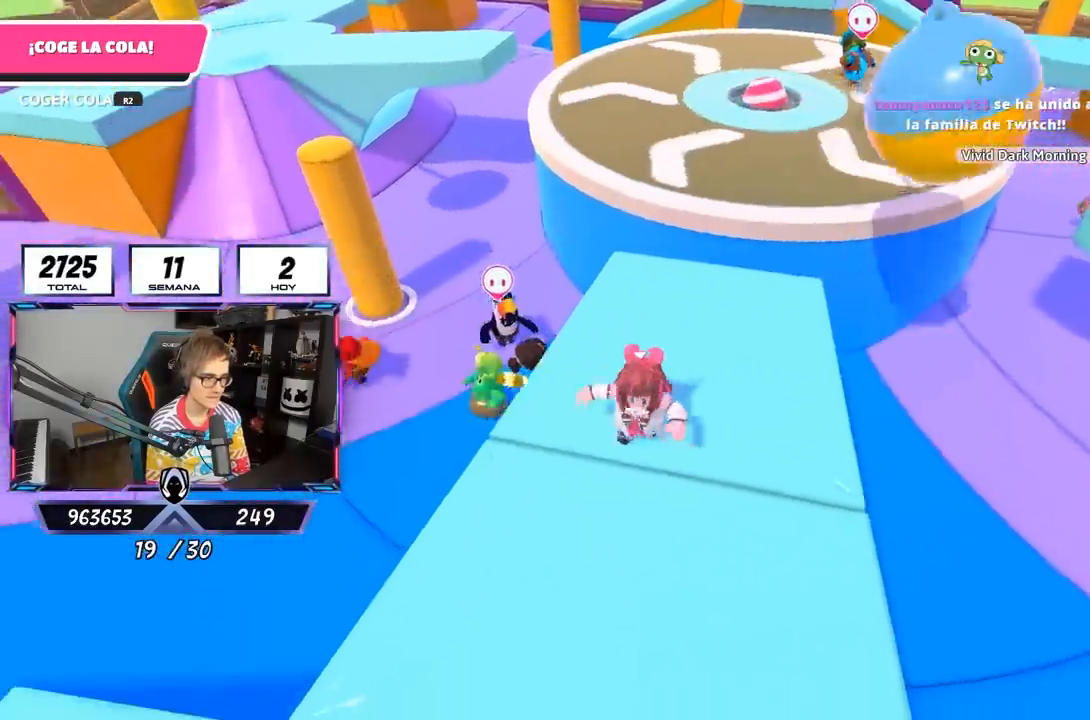
Gameplay with a controller (PlayStation layout); each line is a JSON object with the inputs held at the frame after it. "events" lists button and stick changes between this image and that frame as [ms after this image, input, new state], when the widget could be followed in between. Not read: R1.
{"buttons": [], "left_stick": "right", "right_stick": "down-left", "events": [[33, "right_stick", "down"], [200, "right_stick", "down-left"]]}
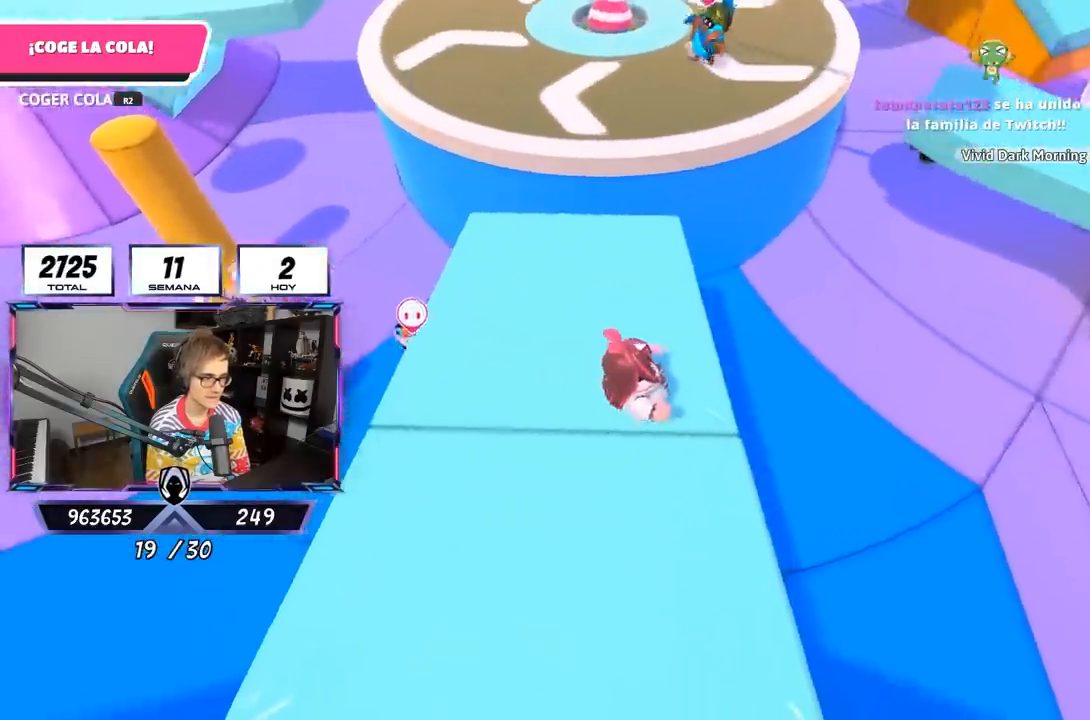
{"buttons": [], "left_stick": "up-right", "right_stick": "left", "events": [[167, "right_stick", "left"], [300, "left_stick", "up-right"]]}
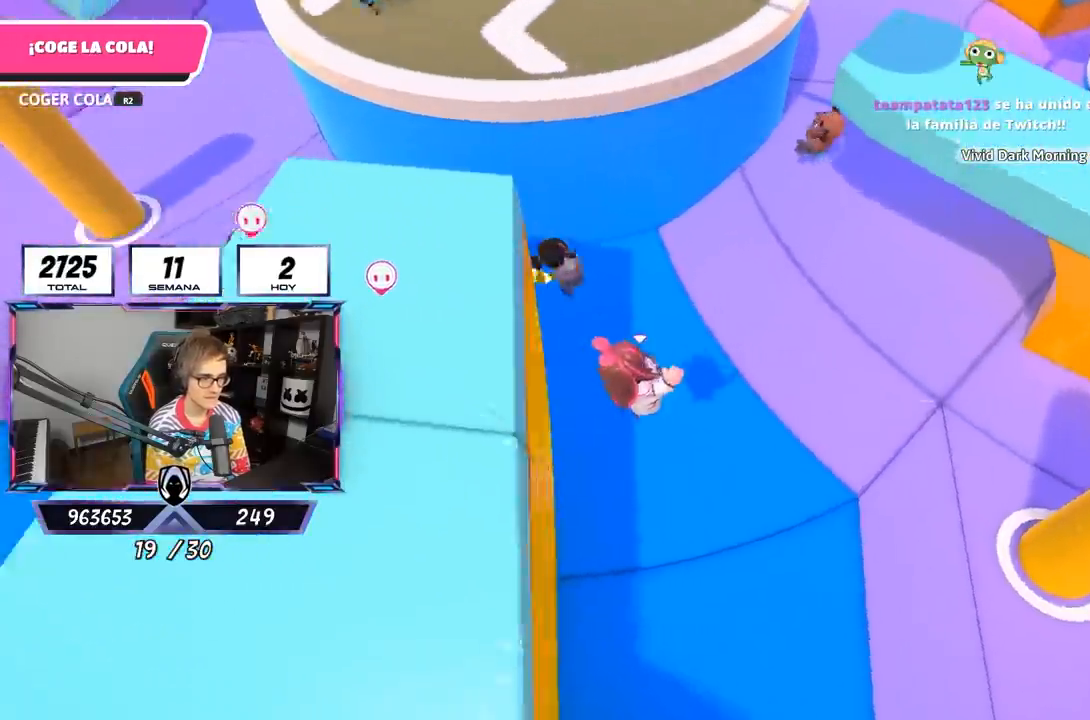
{"buttons": [], "left_stick": "up-right", "right_stick": "center", "events": [[267, "right_stick", "center"]]}
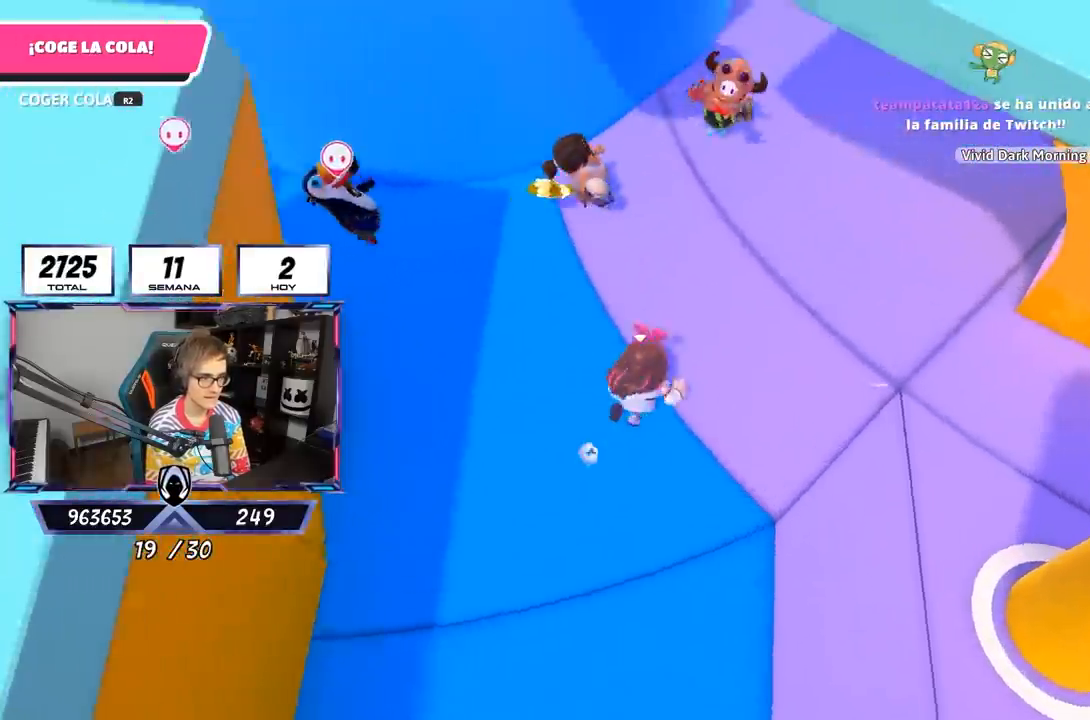
{"buttons": [], "left_stick": "up", "right_stick": "center", "events": [[33, "right_stick", "up"], [133, "right_stick", "center"], [367, "left_stick", "up"]]}
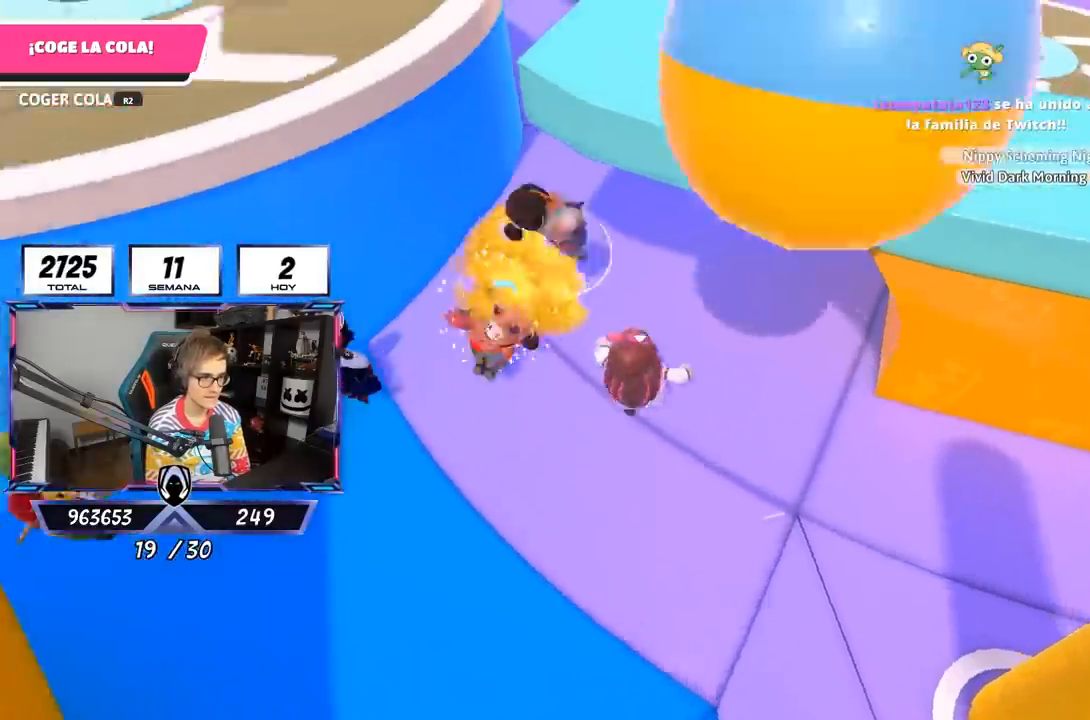
{"buttons": [], "left_stick": "up", "right_stick": "right", "events": [[367, "left_stick", "up-right"], [400, "right_stick", "up-right"], [500, "left_stick", "up"], [500, "right_stick", "right"]]}
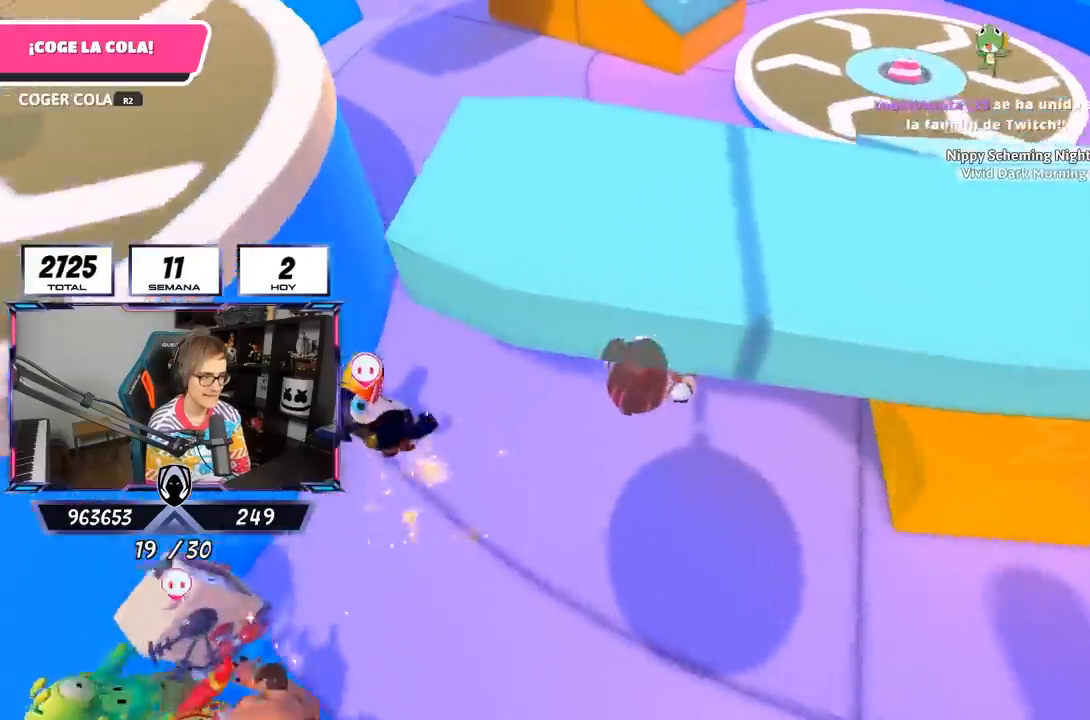
{"buttons": [], "left_stick": "right", "right_stick": "right", "events": [[133, "left_stick", "down-right"], [433, "left_stick", "right"]]}
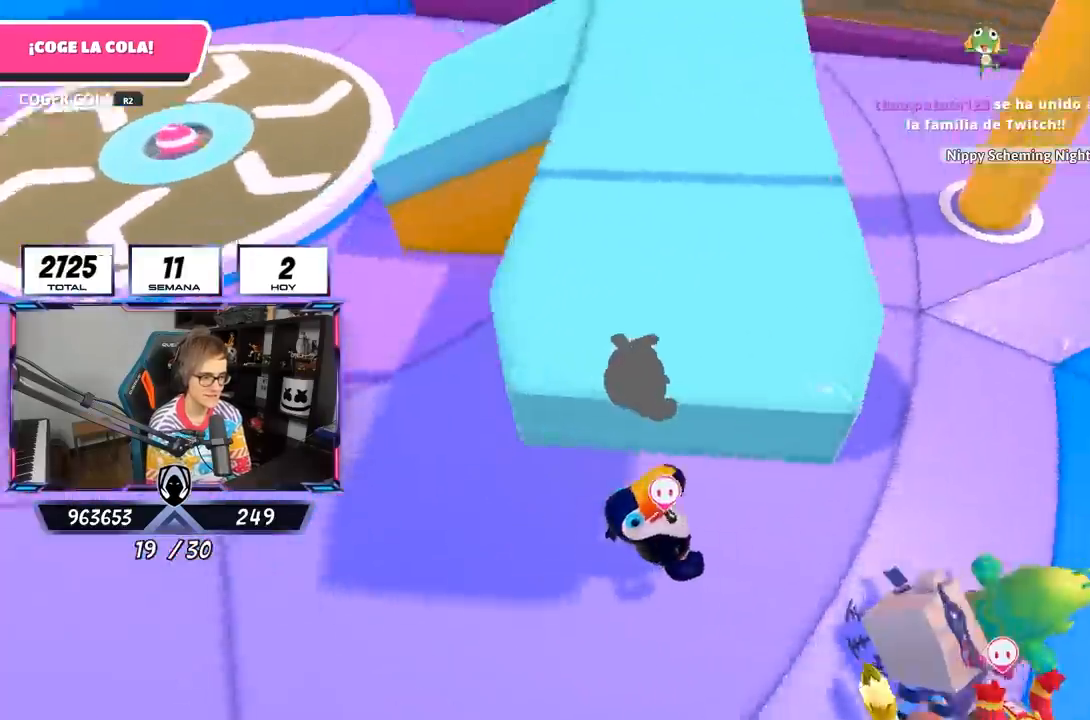
{"buttons": [], "left_stick": "up", "right_stick": "down-right", "events": [[133, "left_stick", "up-right"], [383, "left_stick", "up"], [450, "right_stick", "down-right"]]}
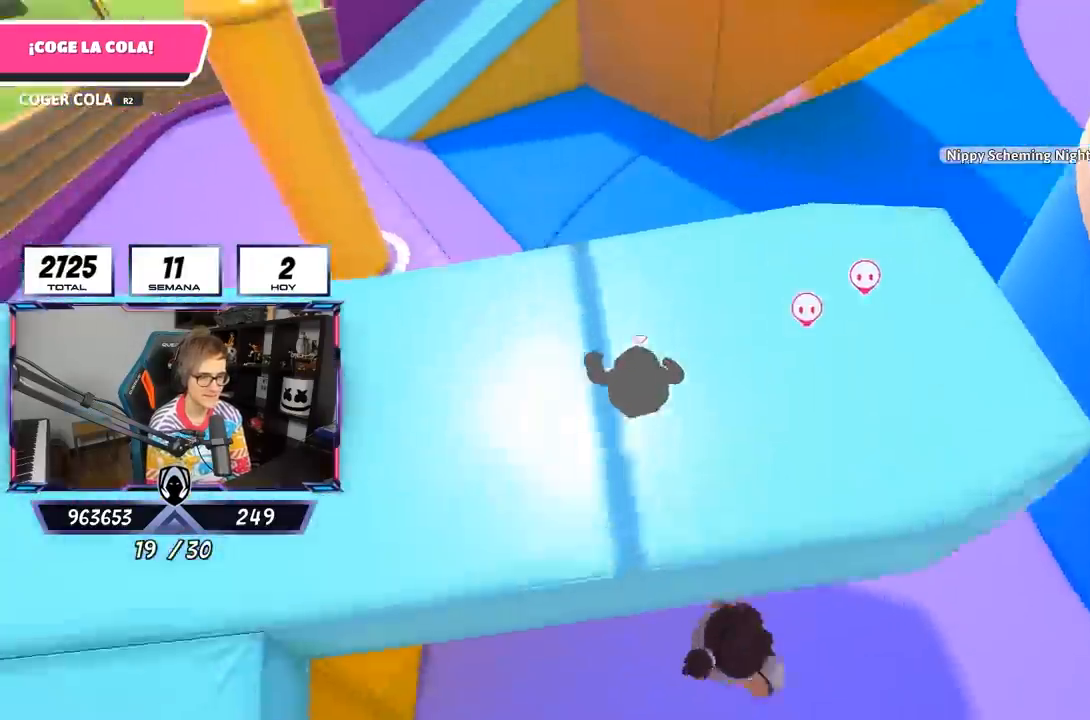
{"buttons": [], "left_stick": "up", "right_stick": "right", "events": [[217, "right_stick", "right"]]}
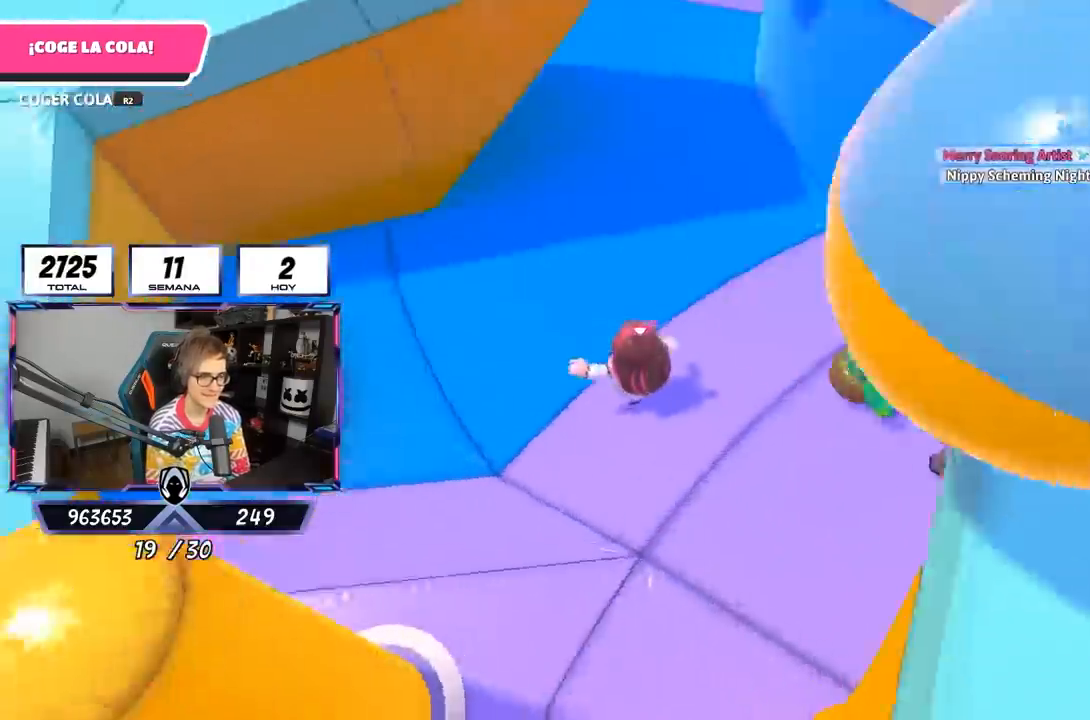
{"buttons": [], "left_stick": "down-right", "right_stick": "center", "events": [[100, "right_stick", "up-right"], [233, "left_stick", "right"], [367, "left_stick", "down-right"], [500, "right_stick", "center"]]}
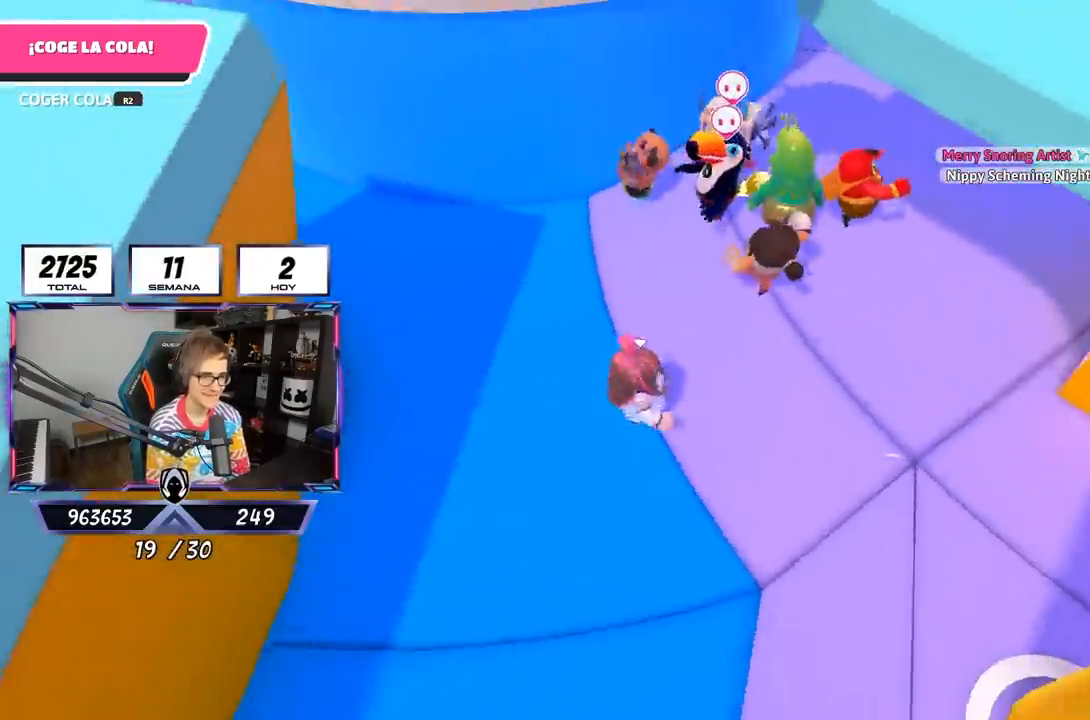
{"buttons": [], "left_stick": "down-left", "right_stick": "up", "events": [[67, "left_stick", "down"], [367, "left_stick", "down-left"], [483, "right_stick", "up"]]}
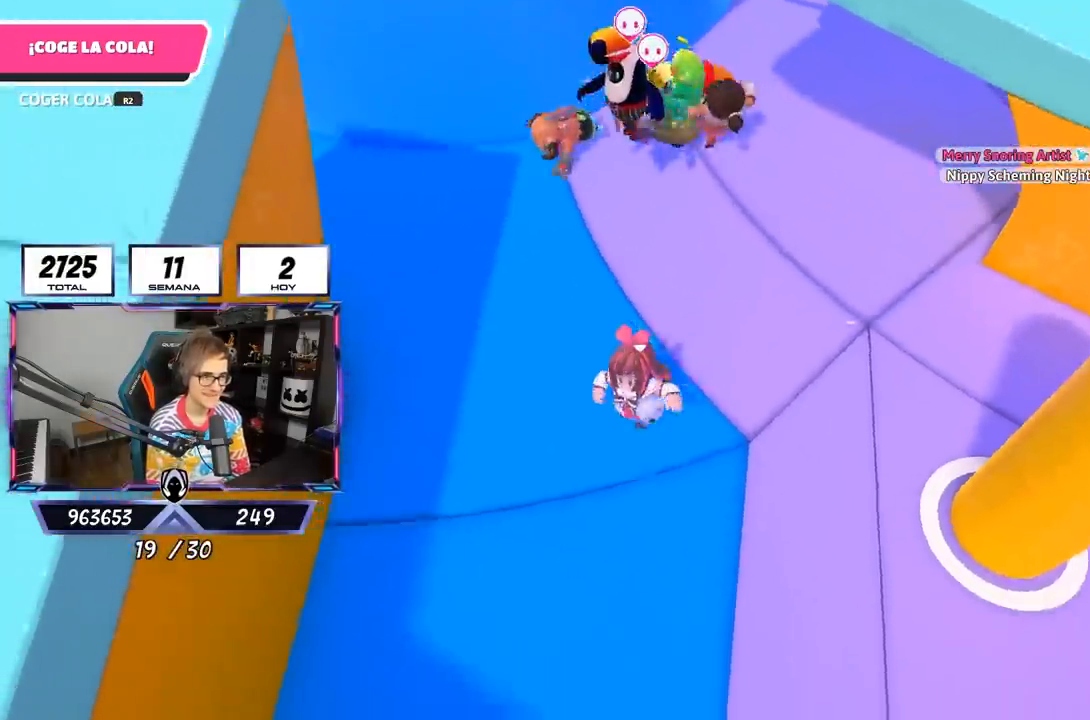
{"buttons": [], "left_stick": "down-right", "right_stick": "center", "events": [[33, "left_stick", "down"], [133, "right_stick", "center"], [183, "left_stick", "left"], [367, "left_stick", "down"], [500, "left_stick", "down-right"]]}
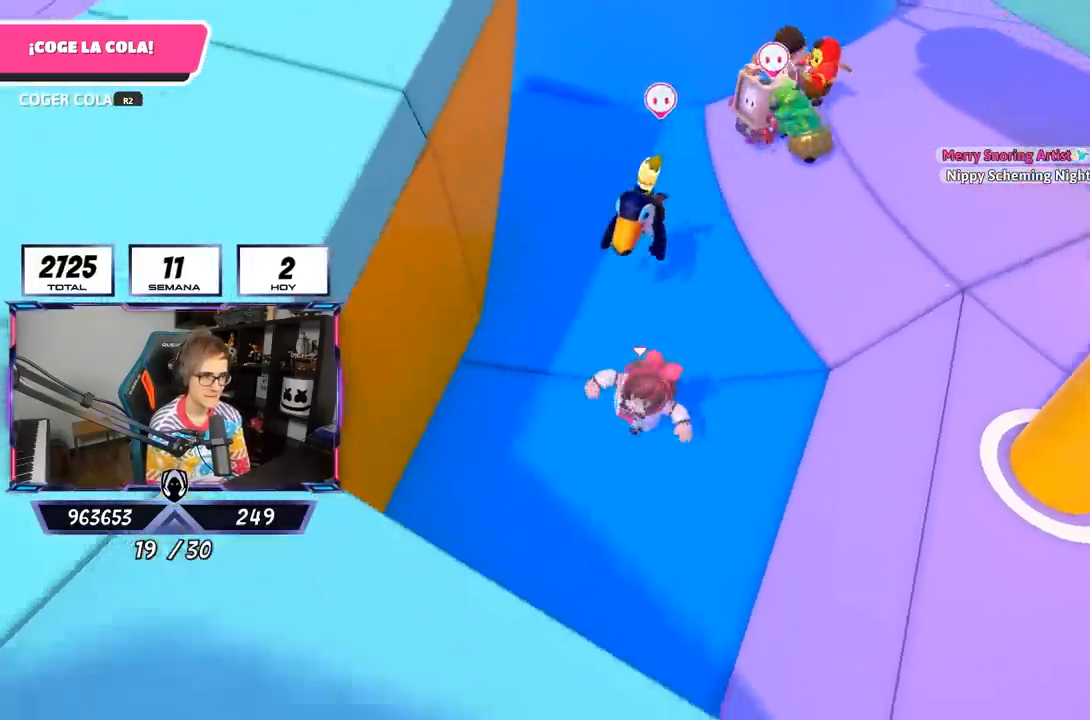
{"buttons": [], "left_stick": "up-right", "right_stick": "center", "events": [[67, "right_stick", "down-left"], [233, "left_stick", "up-right"], [433, "right_stick", "center"]]}
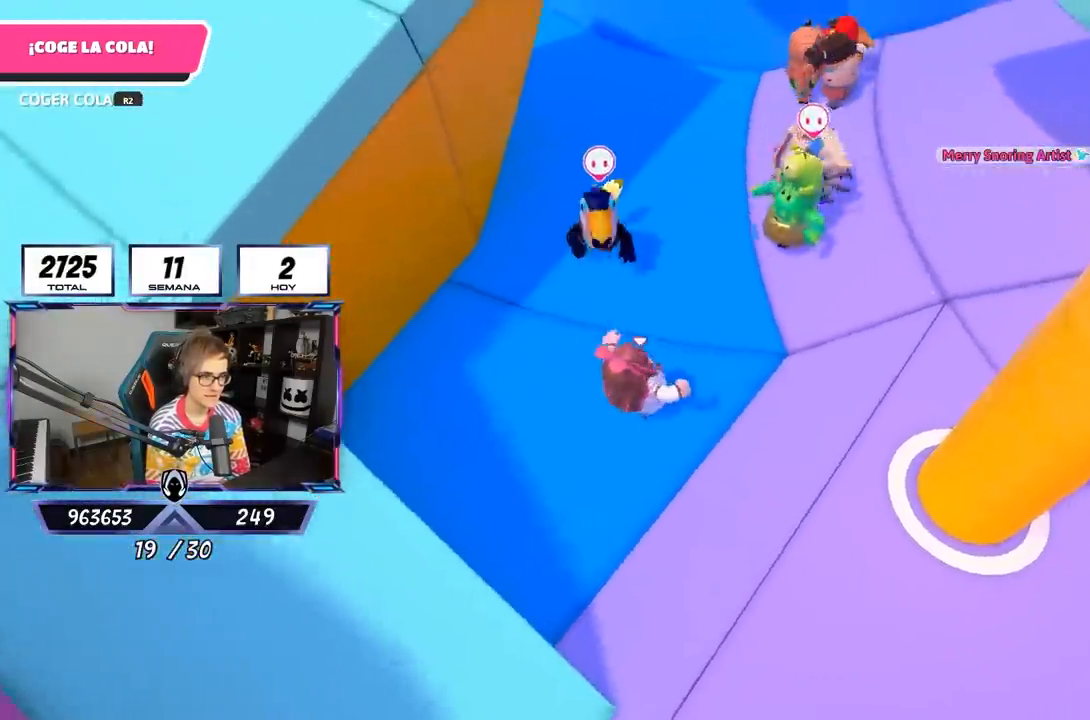
{"buttons": [], "left_stick": "down-left", "right_stick": "down-left", "events": [[17, "left_stick", "up"], [200, "right_stick", "up-left"], [233, "R2", "down"], [350, "left_stick", "down"], [367, "R2", "up"], [417, "right_stick", "down-left"], [467, "left_stick", "down-left"]]}
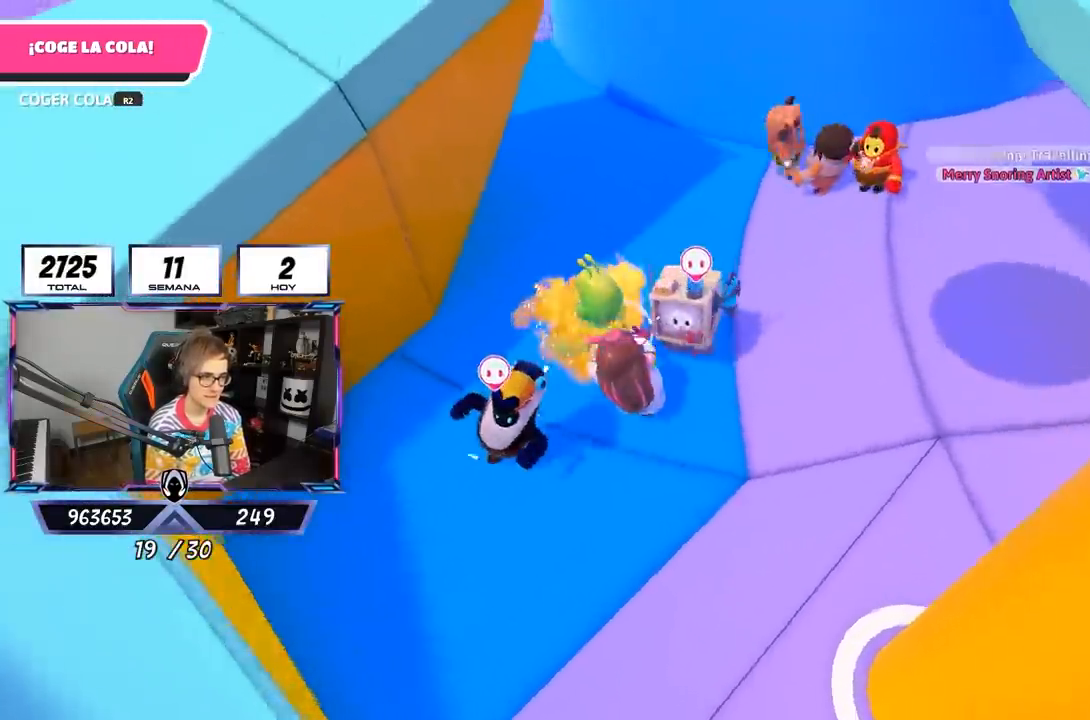
{"buttons": [], "left_stick": "up", "right_stick": "center", "events": [[167, "right_stick", "left"], [400, "right_stick", "center"], [467, "left_stick", "up"]]}
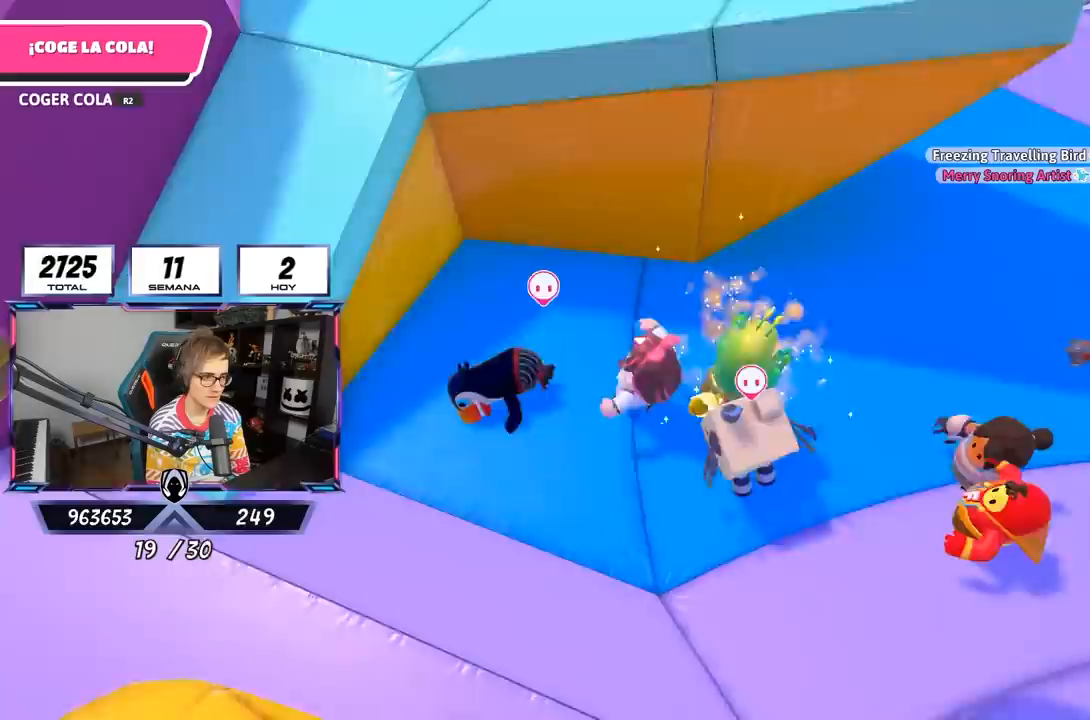
{"buttons": ["R2"], "left_stick": "down-left", "right_stick": "left", "events": [[17, "left_stick", "up-right"], [33, "right_stick", "down-right"], [150, "left_stick", "right"], [267, "R2", "down"], [267, "right_stick", "right"], [333, "left_stick", "down"], [400, "R2", "up"], [400, "right_stick", "down"], [417, "left_stick", "down-left"], [450, "right_stick", "left"], [467, "R2", "down"]]}
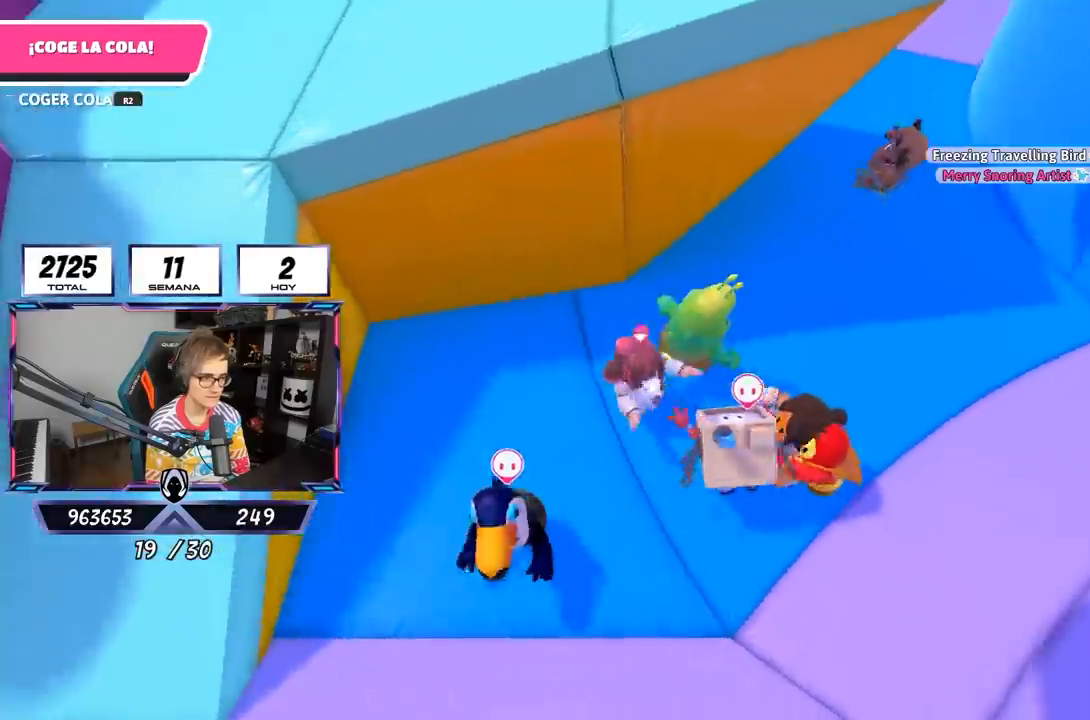
{"buttons": [], "left_stick": "up-left", "right_stick": "left", "events": [[67, "R2", "up"], [100, "left_stick", "left"], [233, "left_stick", "up-left"], [267, "right_stick", "down-left"], [400, "right_stick", "left"]]}
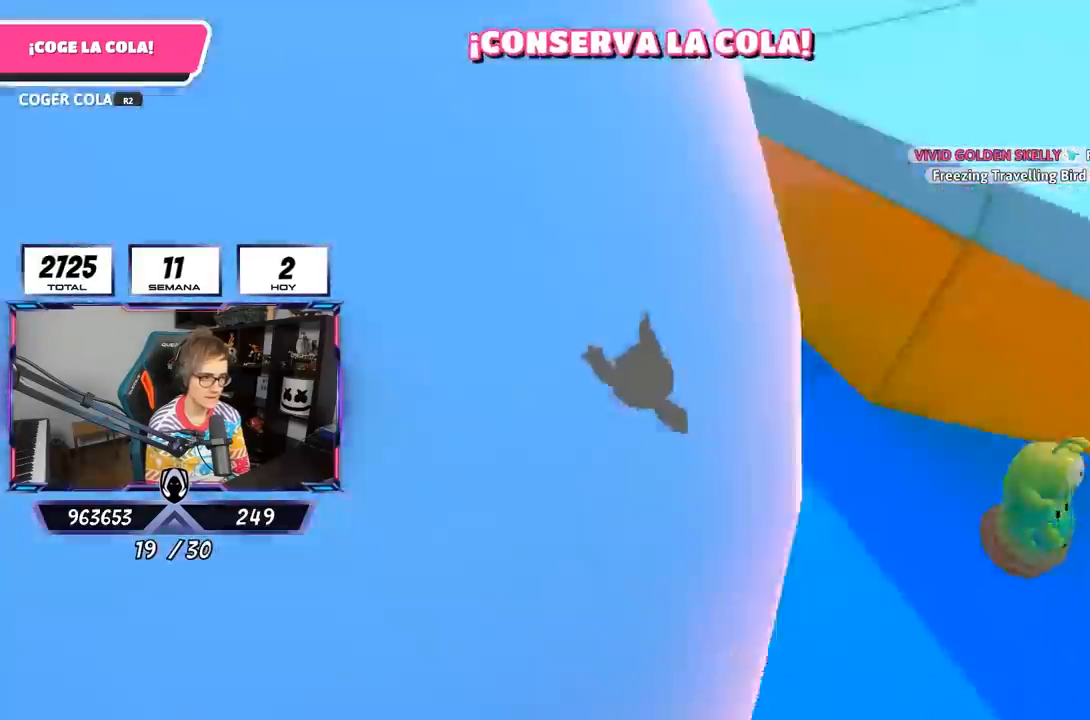
{"buttons": [], "left_stick": "up-right", "right_stick": "up-right", "events": [[33, "right_stick", "center"], [233, "CROSS", "down"], [300, "left_stick", "up"], [367, "CROSS", "up"], [400, "left_stick", "up-right"], [500, "right_stick", "up-right"]]}
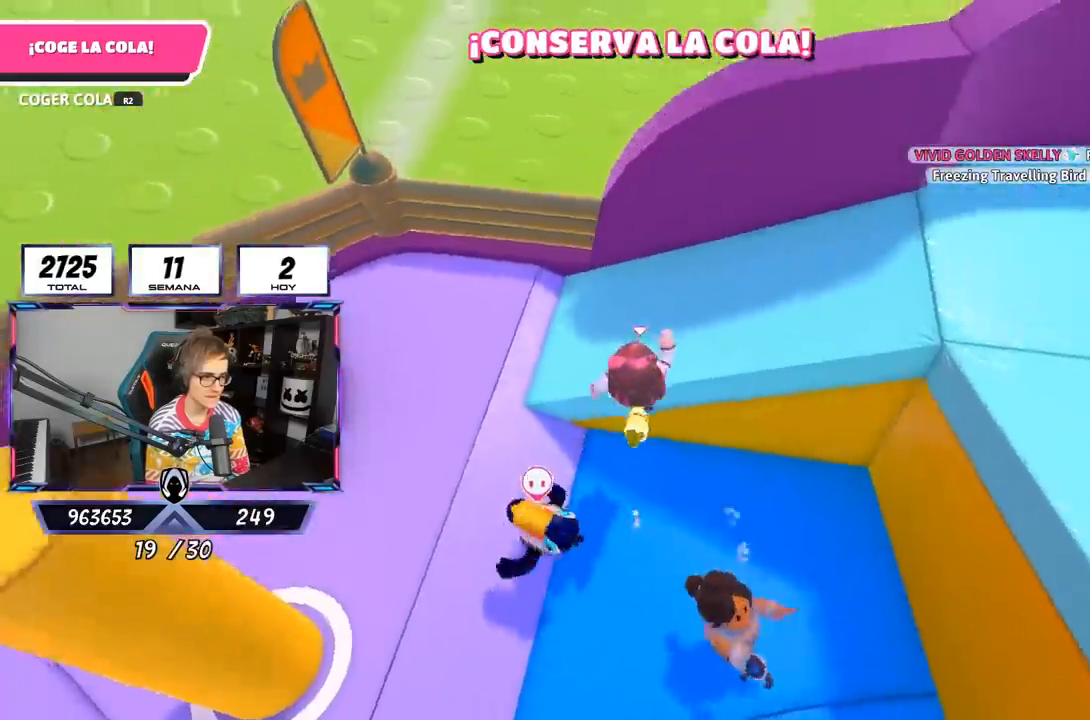
{"buttons": [], "left_stick": "up", "right_stick": "up-right", "events": [[350, "left_stick", "up"]]}
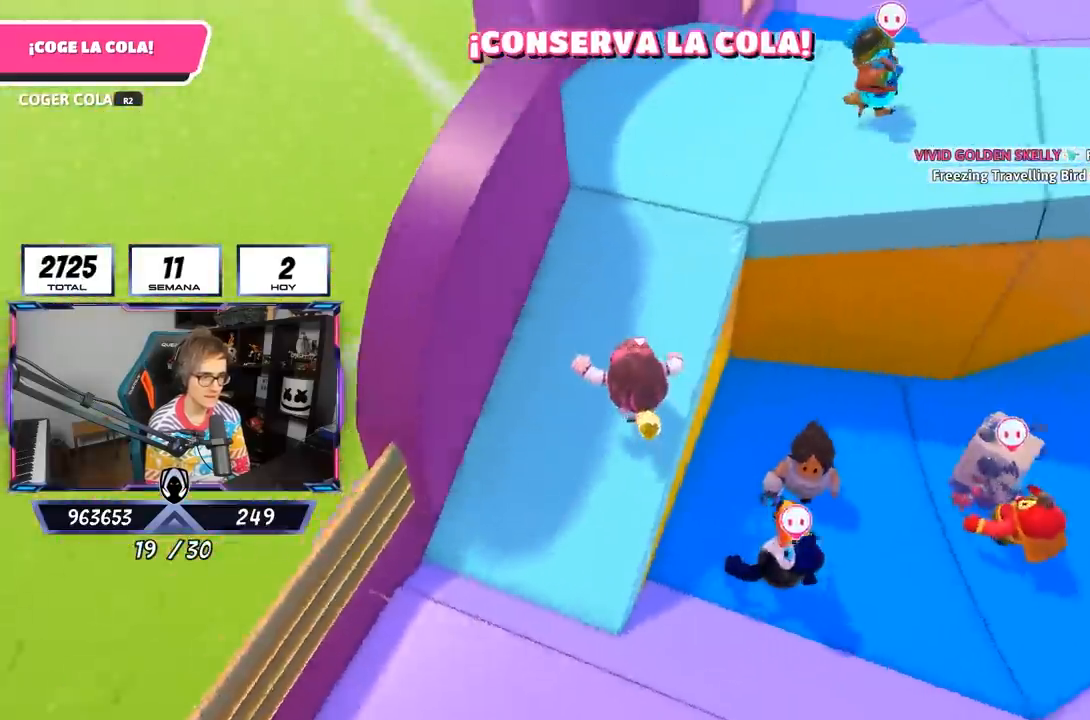
{"buttons": [], "left_stick": "up-left", "right_stick": "down", "events": [[200, "right_stick", "down-right"], [467, "left_stick", "up-left"], [467, "right_stick", "down"]]}
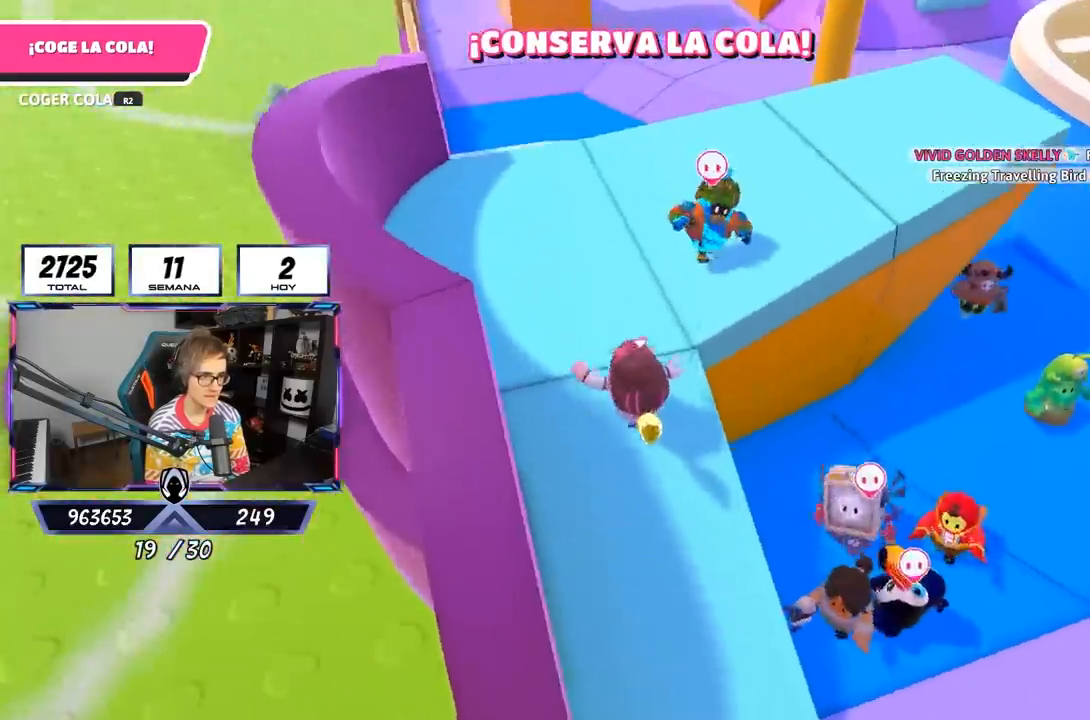
{"buttons": [], "left_stick": "up", "right_stick": "up", "events": [[217, "left_stick", "up"], [400, "right_stick", "up"]]}
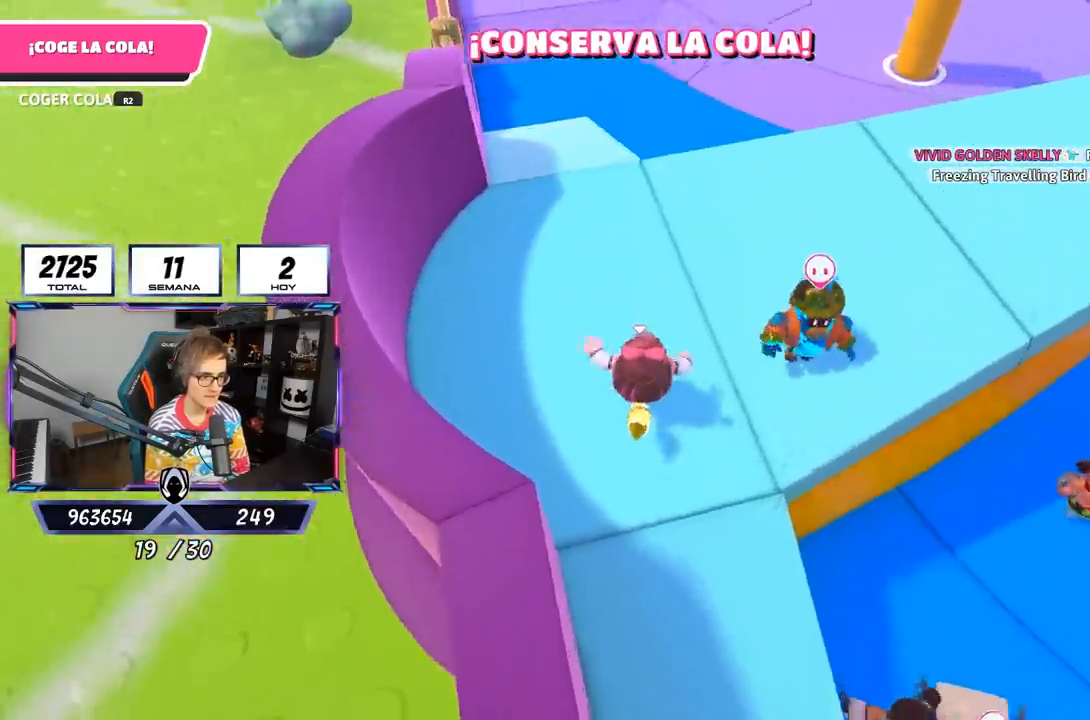
{"buttons": [], "left_stick": "up", "right_stick": "up-right", "events": [[183, "right_stick", "up-right"]]}
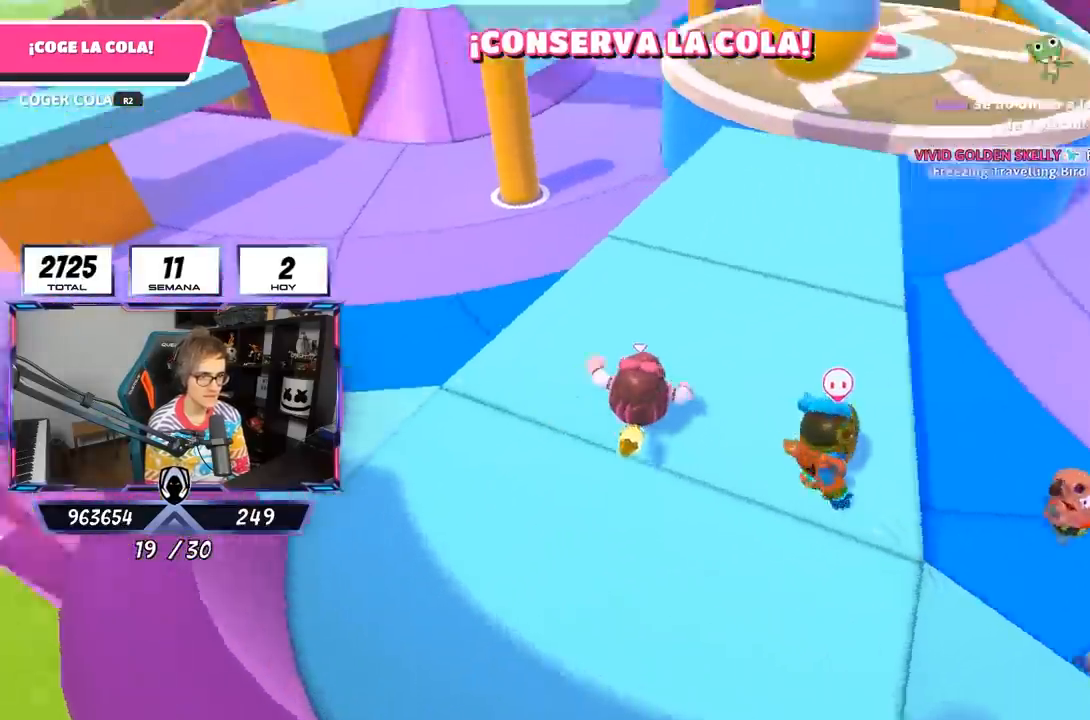
{"buttons": [], "left_stick": "up", "right_stick": "center", "events": [[133, "right_stick", "center"]]}
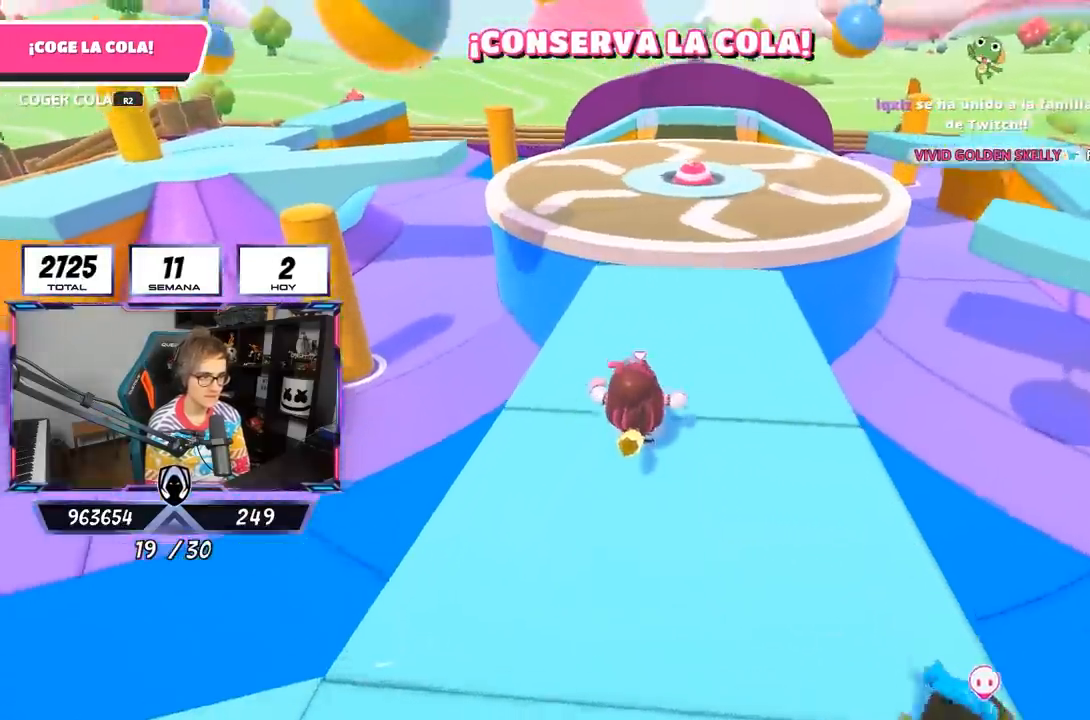
{"buttons": ["CROSS"], "left_stick": "up", "right_stick": "center", "events": [[467, "CROSS", "down"]]}
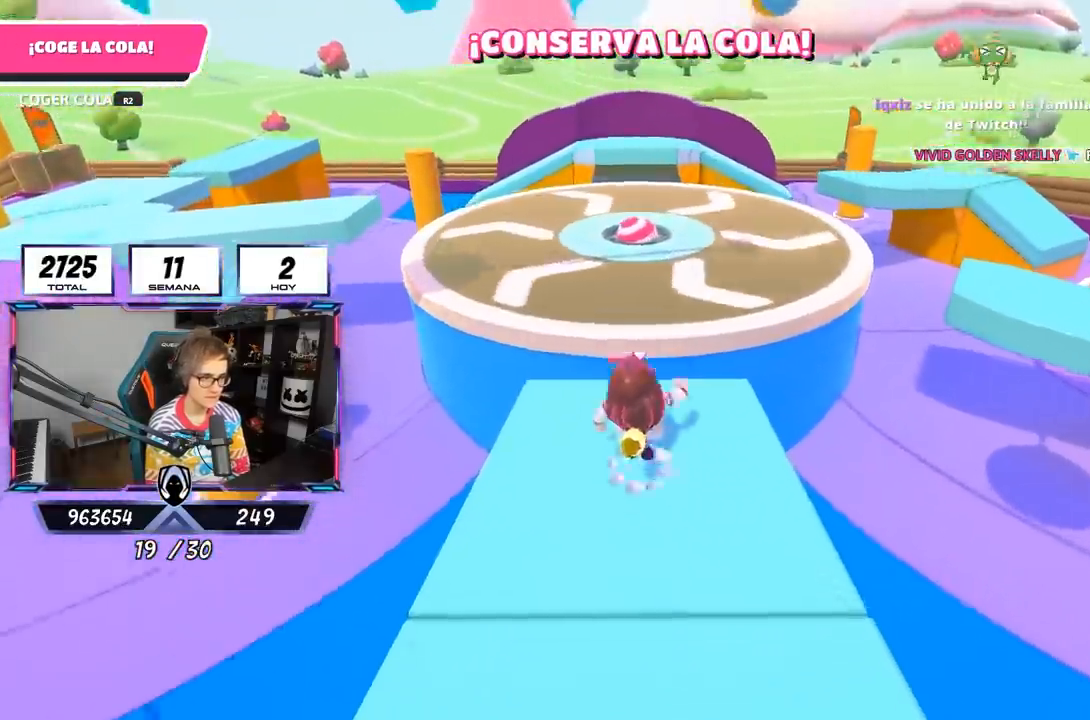
{"buttons": [], "left_stick": "up", "right_stick": "center", "events": [[133, "CROSS", "up"], [300, "SQUARE", "down"], [433, "SQUARE", "up"]]}
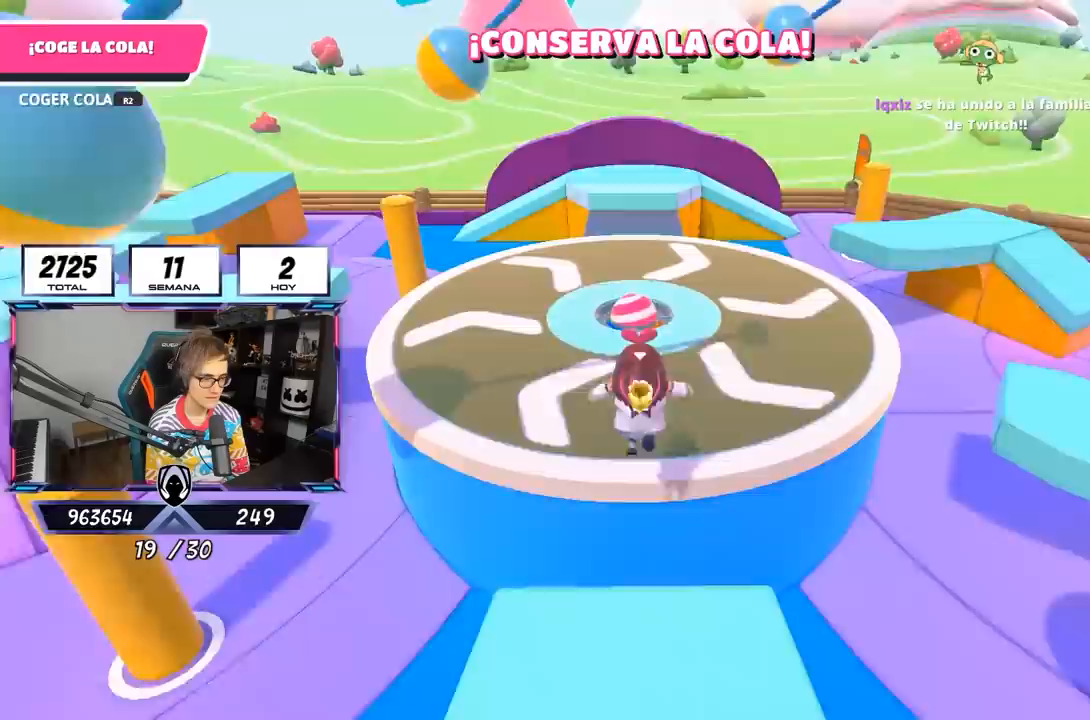
{"buttons": [], "left_stick": "down-right", "right_stick": "right", "events": [[133, "right_stick", "right"], [167, "left_stick", "left"], [400, "left_stick", "down-right"]]}
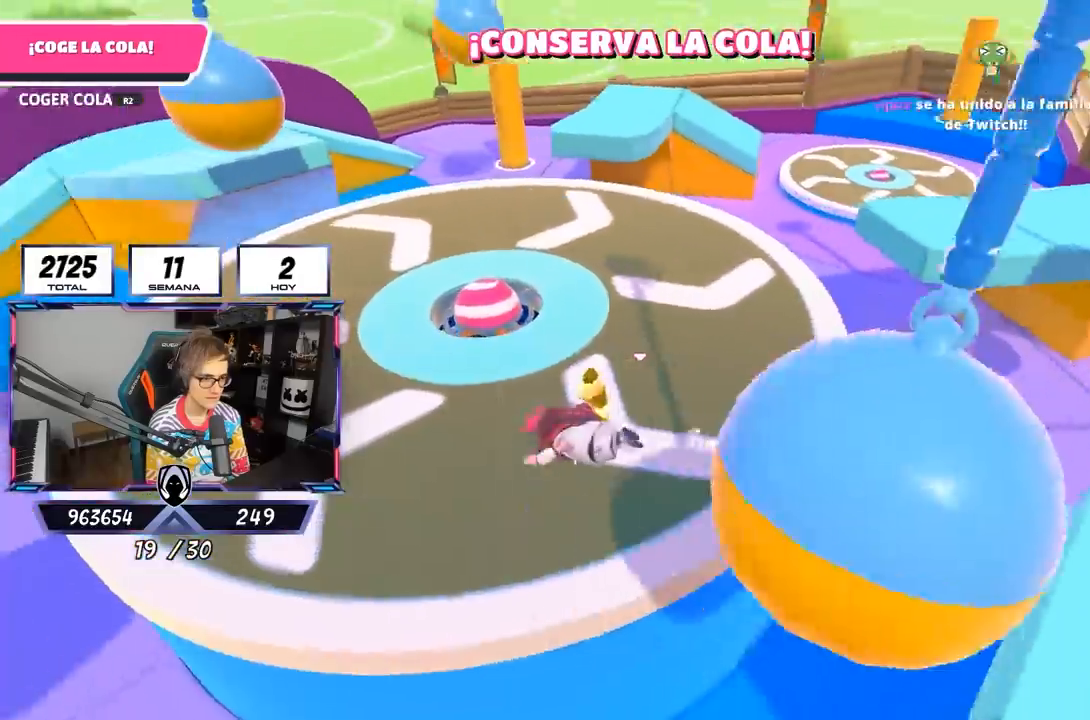
{"buttons": [], "left_stick": "left", "right_stick": "right", "events": [[250, "left_stick", "left"]]}
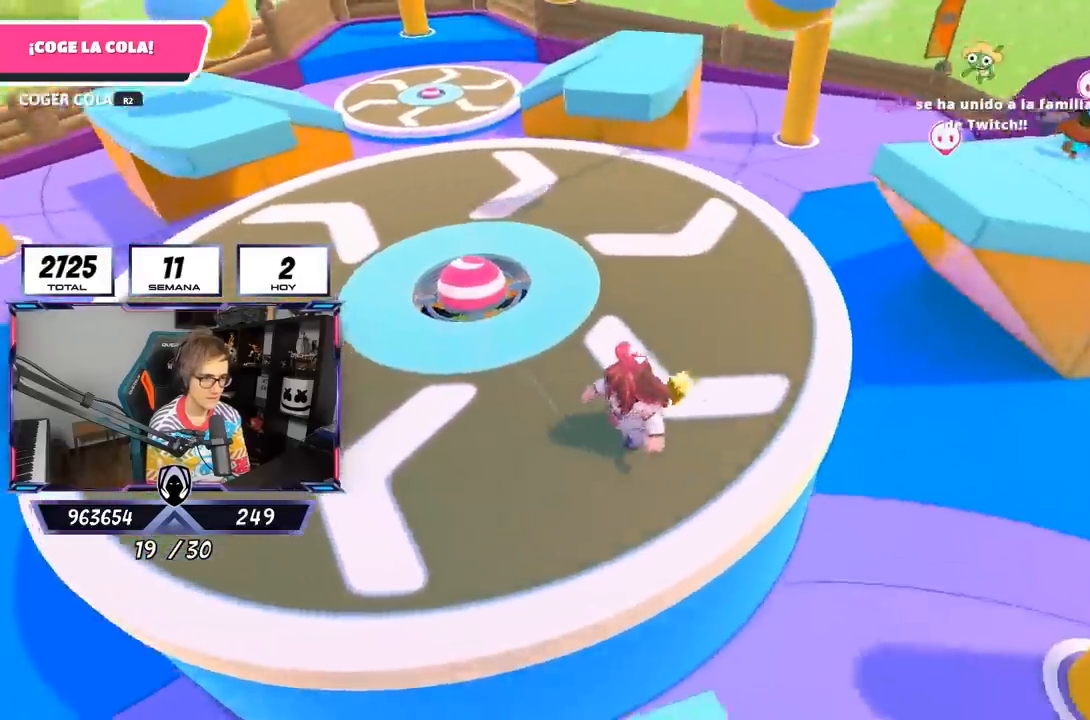
{"buttons": [], "left_stick": "left", "right_stick": "right", "events": [[33, "left_stick", "up"], [167, "left_stick", "right"], [333, "left_stick", "down-left"], [400, "left_stick", "left"]]}
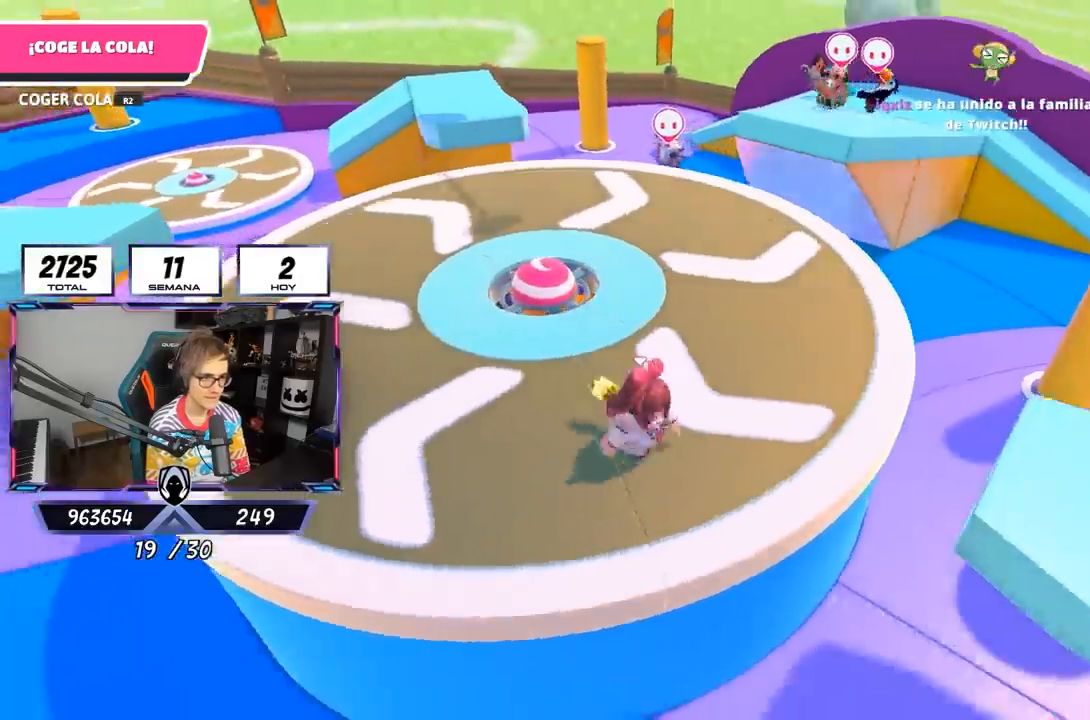
{"buttons": [], "left_stick": "down-right", "right_stick": "right", "events": [[67, "left_stick", "up-left"], [233, "left_stick", "right"], [400, "left_stick", "down-right"]]}
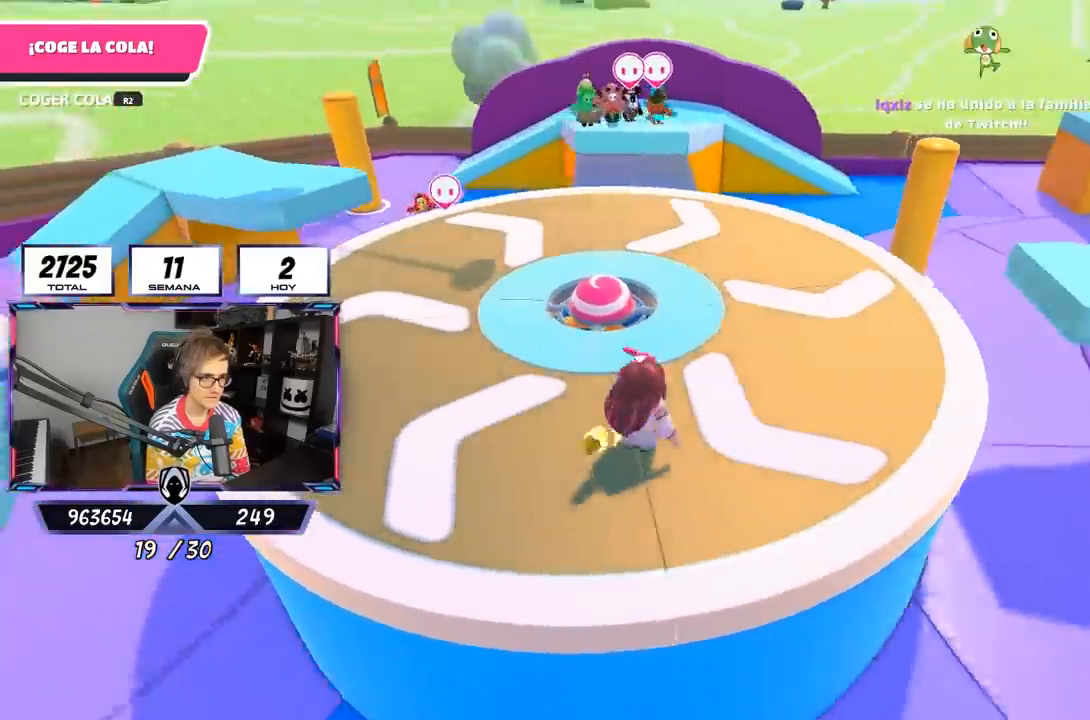
{"buttons": [], "left_stick": "up-left", "right_stick": "center", "events": [[150, "right_stick", "center"], [400, "left_stick", "up-left"]]}
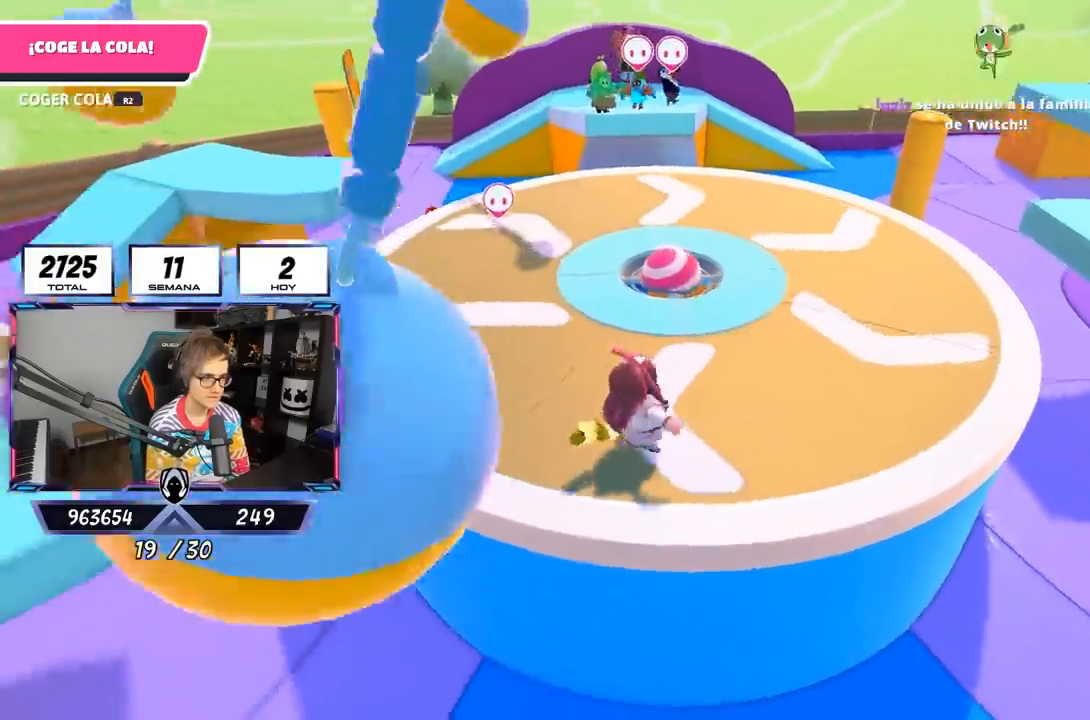
{"buttons": [], "left_stick": "up-left", "right_stick": "down-left", "events": [[167, "left_stick", "up-right"], [333, "left_stick", "up-left"], [367, "right_stick", "down-left"]]}